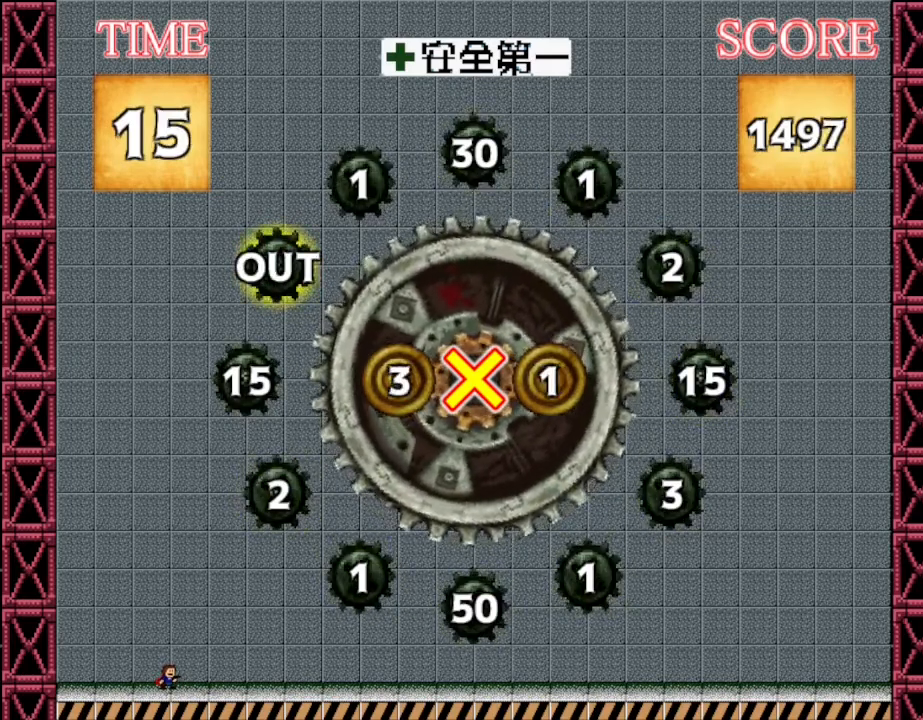
Gameplay with keyboard and mouse; each line is a JSON object with the keys held at the frame after it. "events" lists presses ("down") and releases ("up") of "down", "left", "r", "right", "up" and "z" between this image and that frame as [ms after this image, input, new state], when the widget could be followed in between. No other keys are recorded. Mouse input is not recorded. Not read: other_keys.
{"keys": [], "events": []}
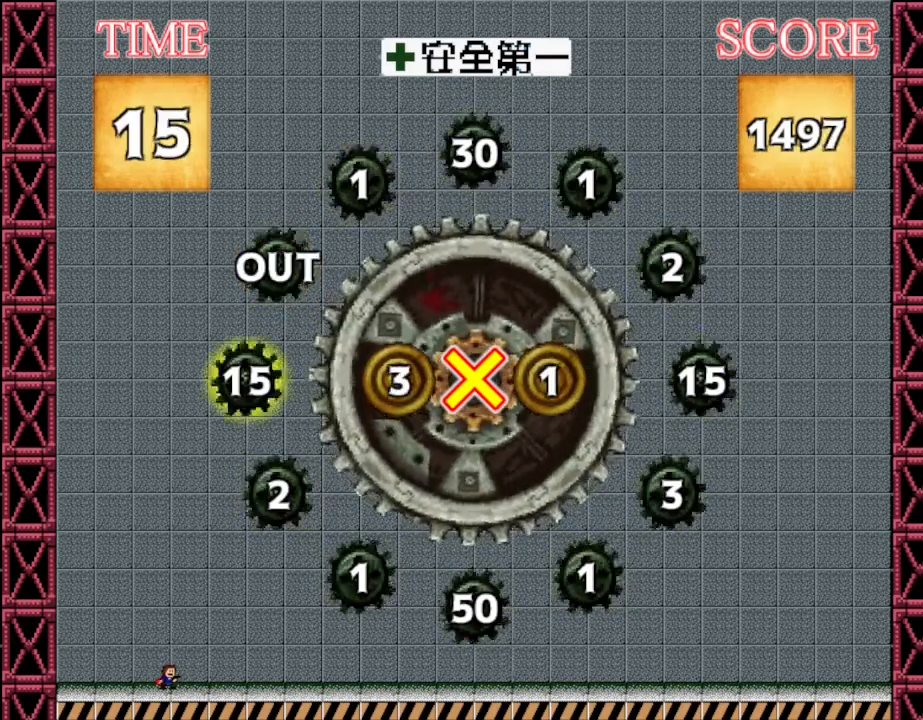
{"keys": [], "events": [[100, "z", "down"], [217, "z", "up"]]}
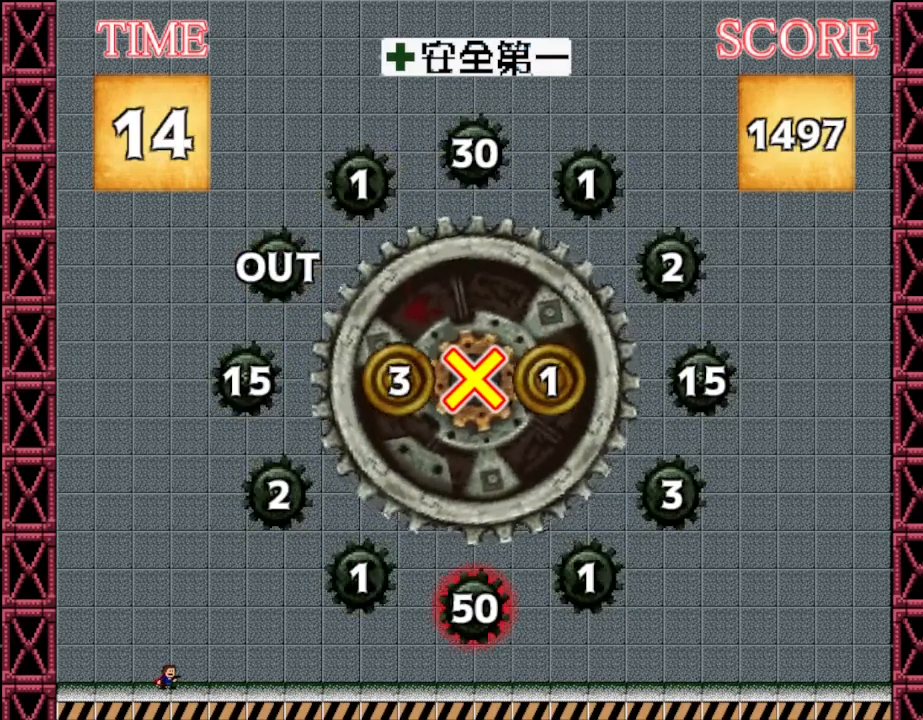
{"keys": [], "events": []}
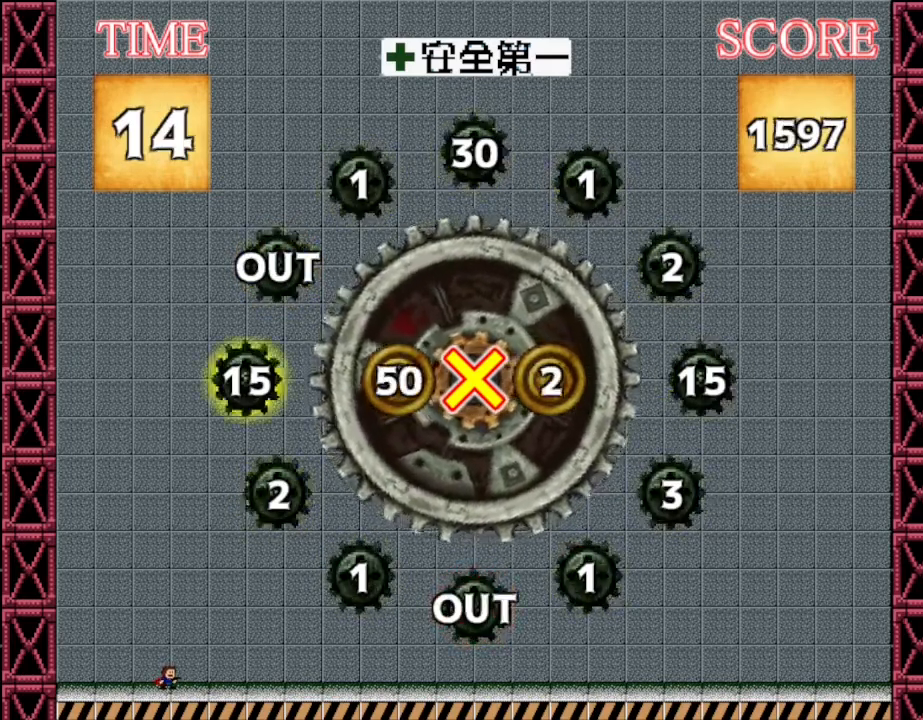
{"keys": [], "events": []}
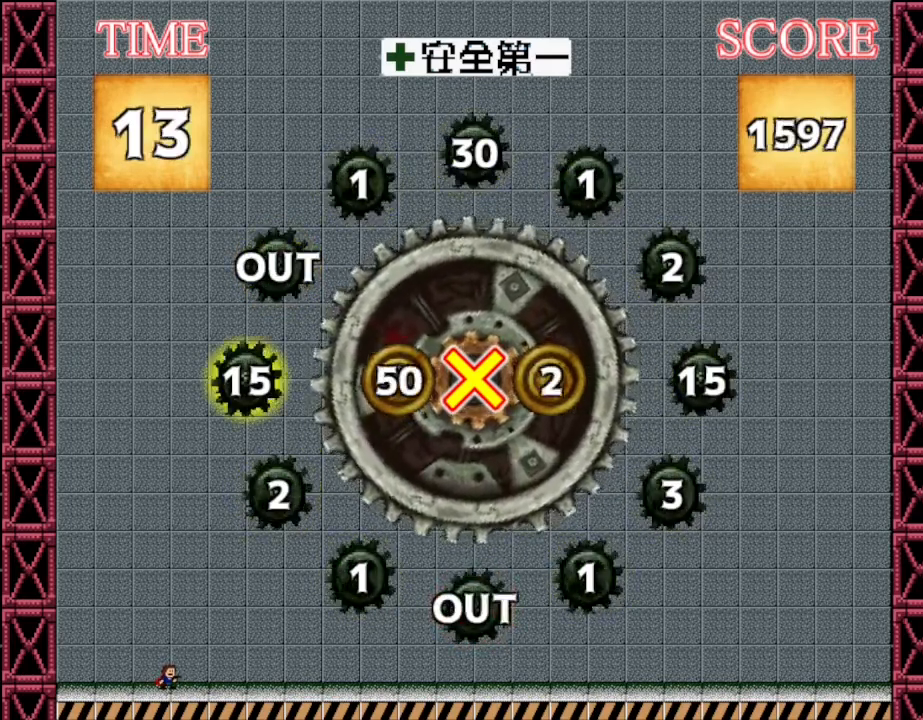
{"keys": [], "events": [[184, "z", "down"], [300, "z", "up"]]}
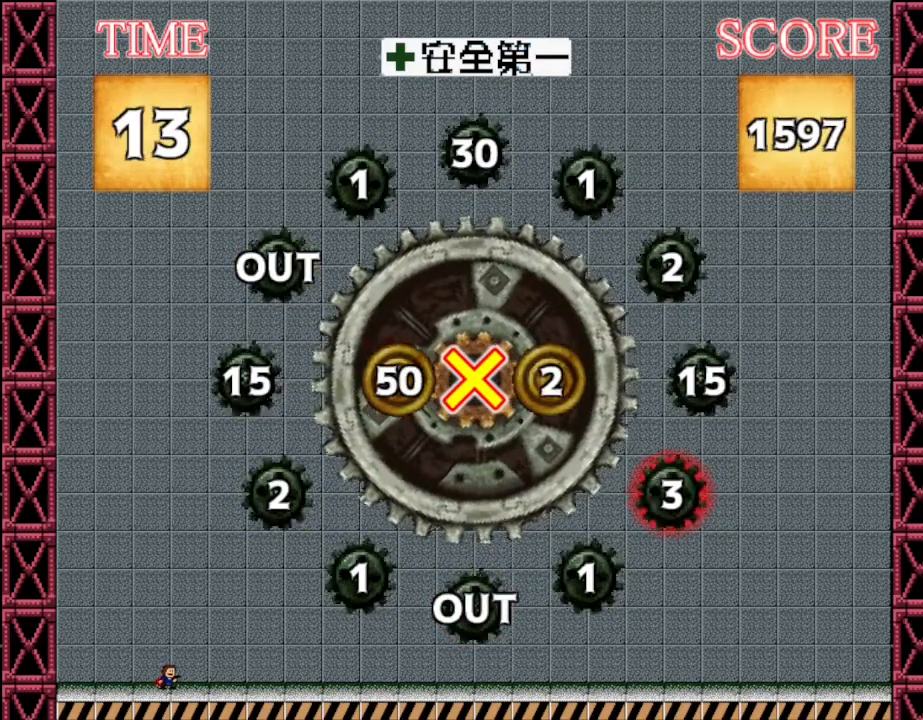
{"keys": [], "events": []}
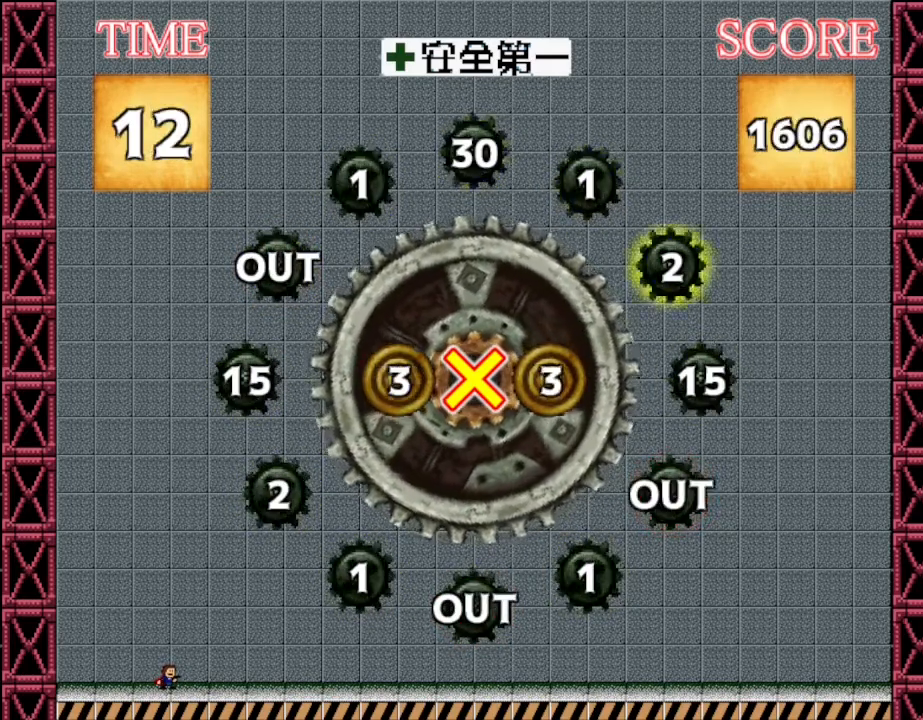
{"keys": [], "events": []}
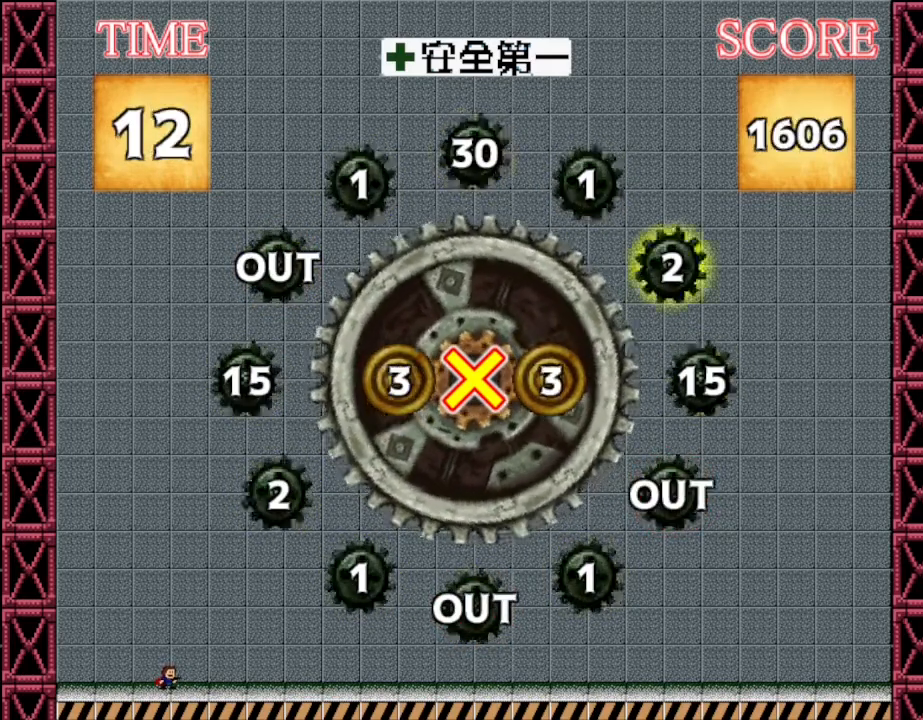
{"keys": [], "events": [[34, "z", "down"], [134, "z", "up"]]}
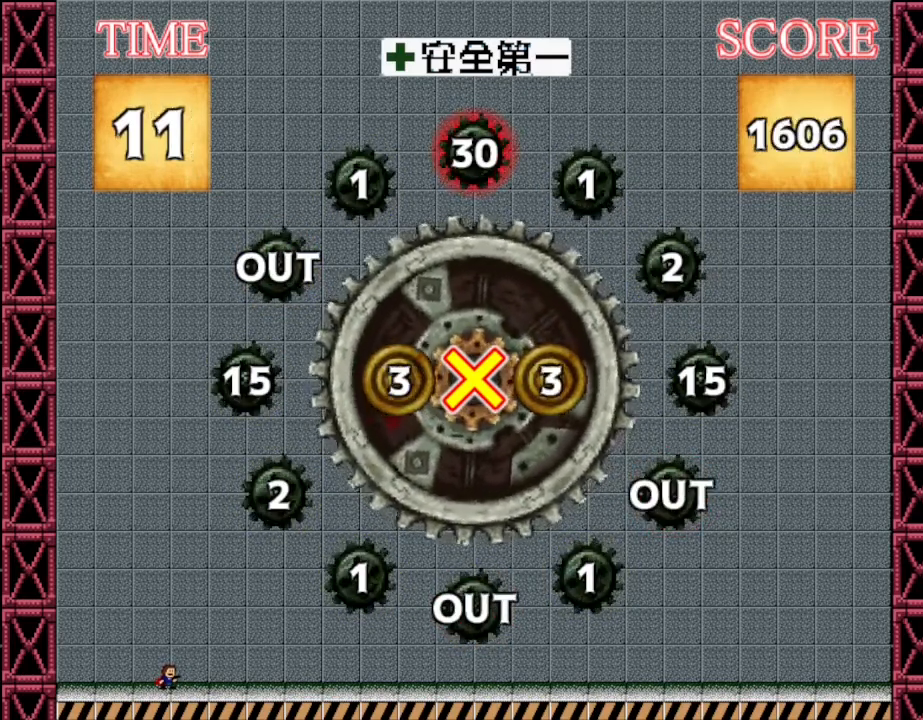
{"keys": [], "events": []}
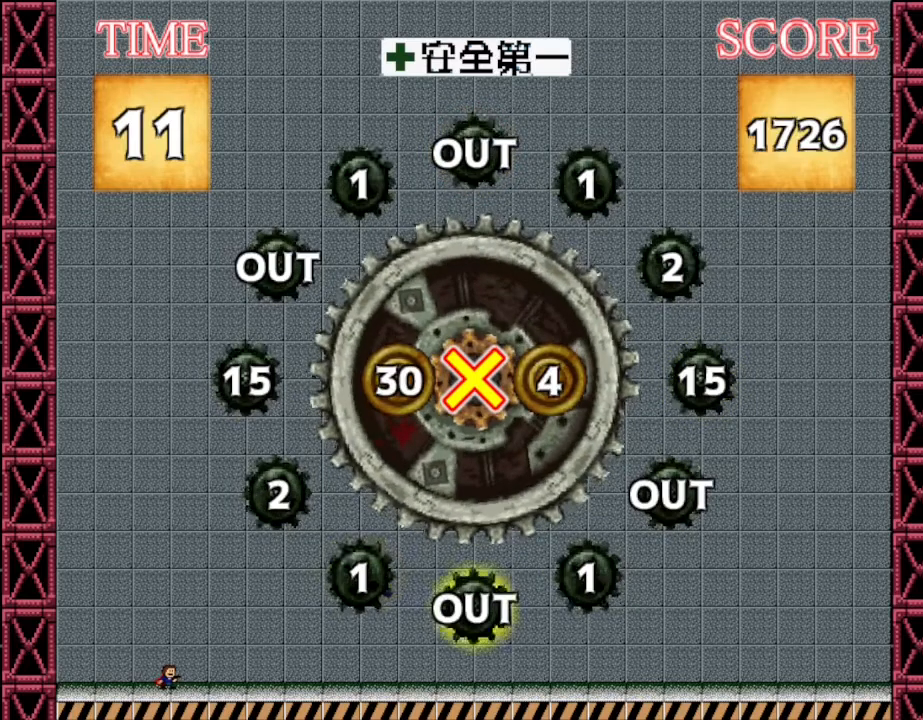
{"keys": [], "events": []}
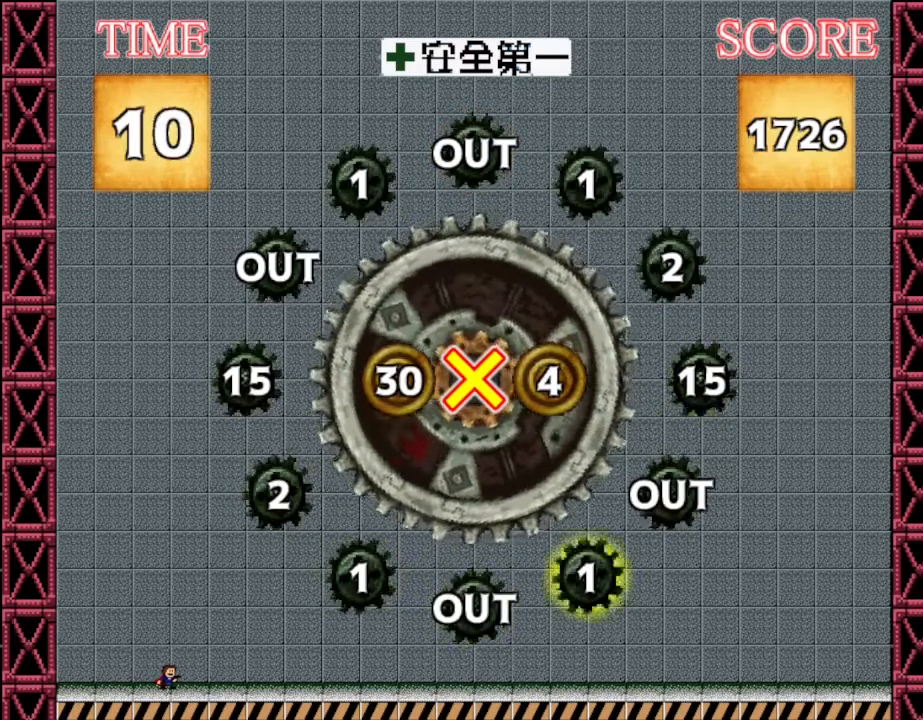
{"keys": [], "events": [[117, "z", "down"], [267, "z", "up"]]}
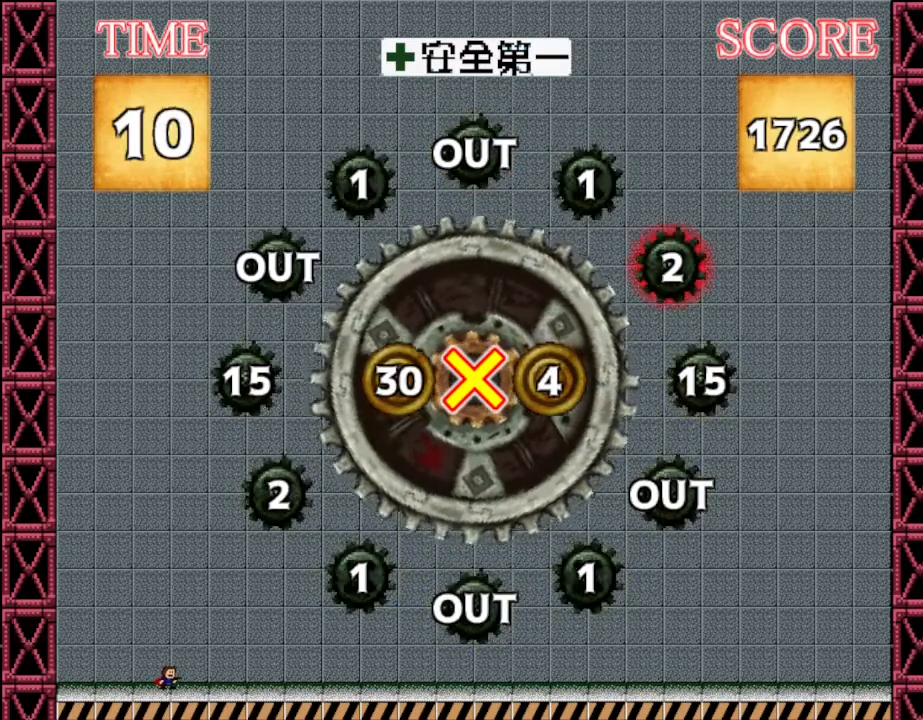
{"keys": [], "events": []}
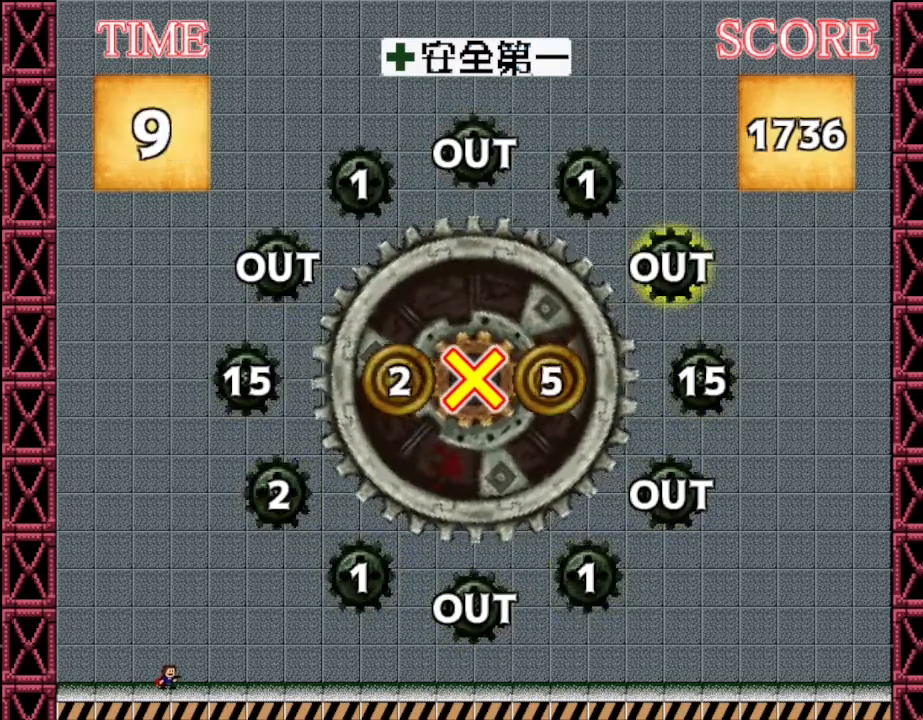
{"keys": [], "events": []}
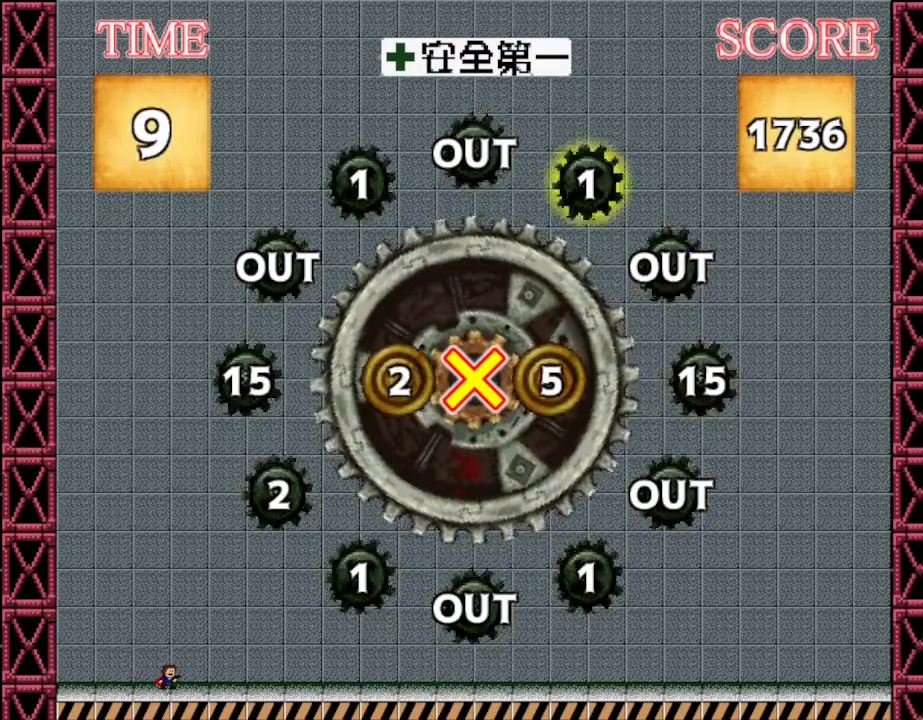
{"keys": [], "events": []}
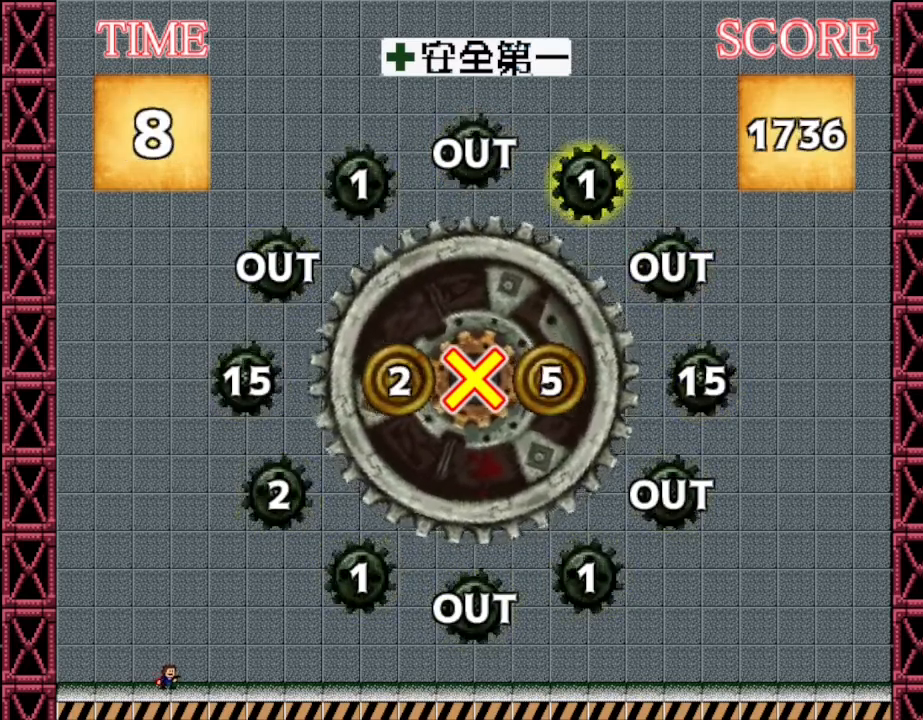
{"keys": [], "events": []}
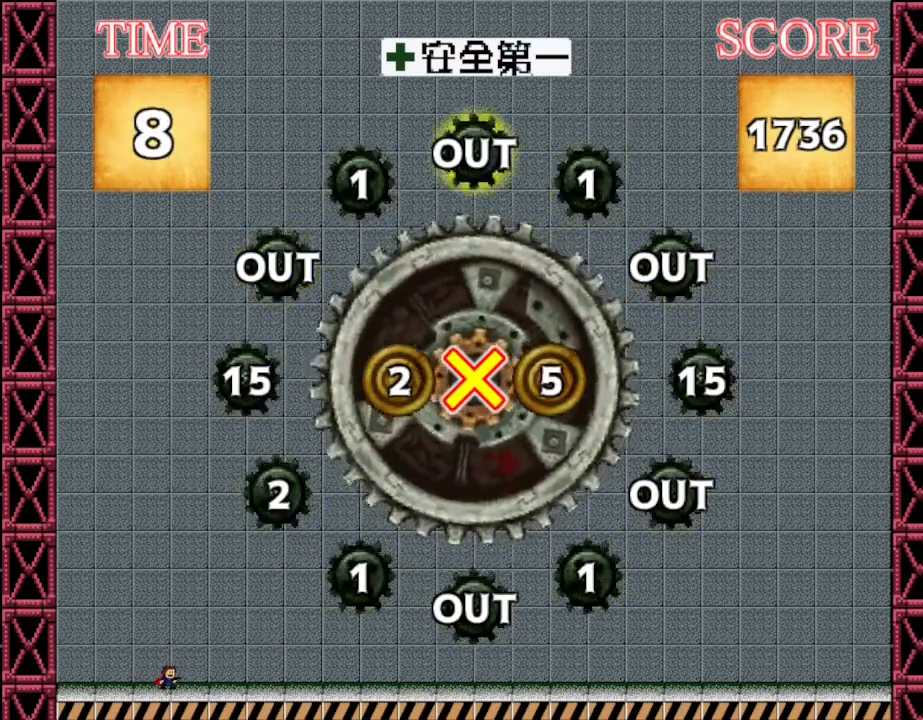
{"keys": [], "events": []}
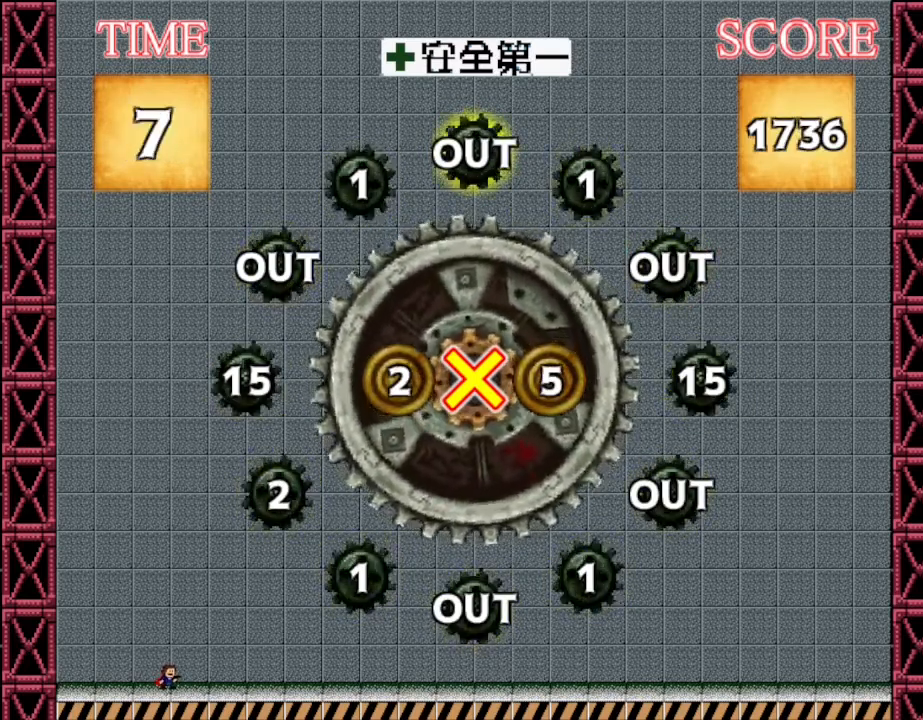
{"keys": [], "events": []}
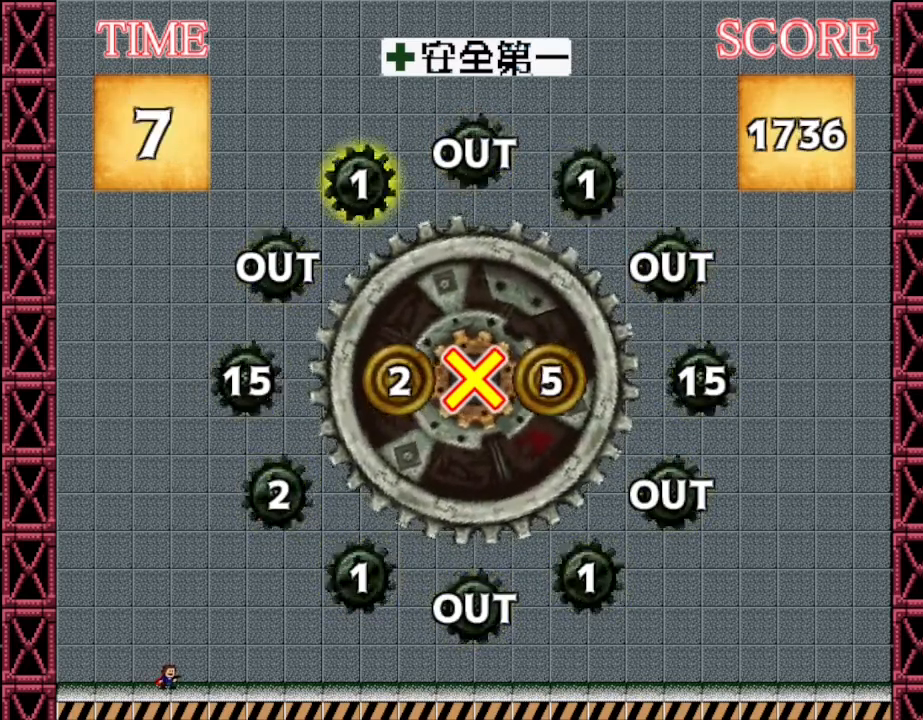
{"keys": [], "events": [[117, "z", "down"], [184, "z", "up"]]}
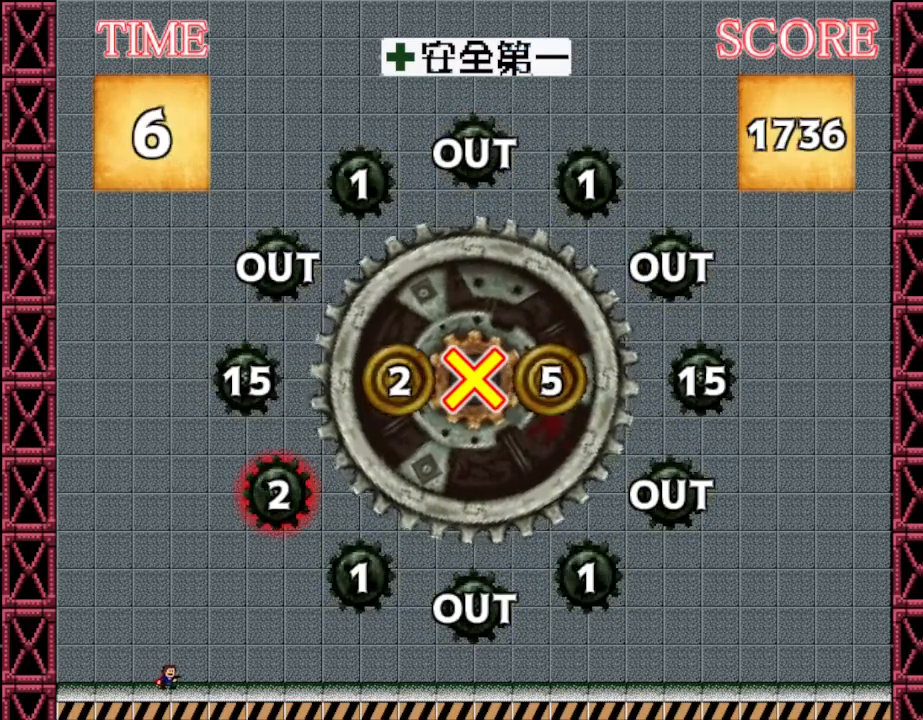
{"keys": [], "events": []}
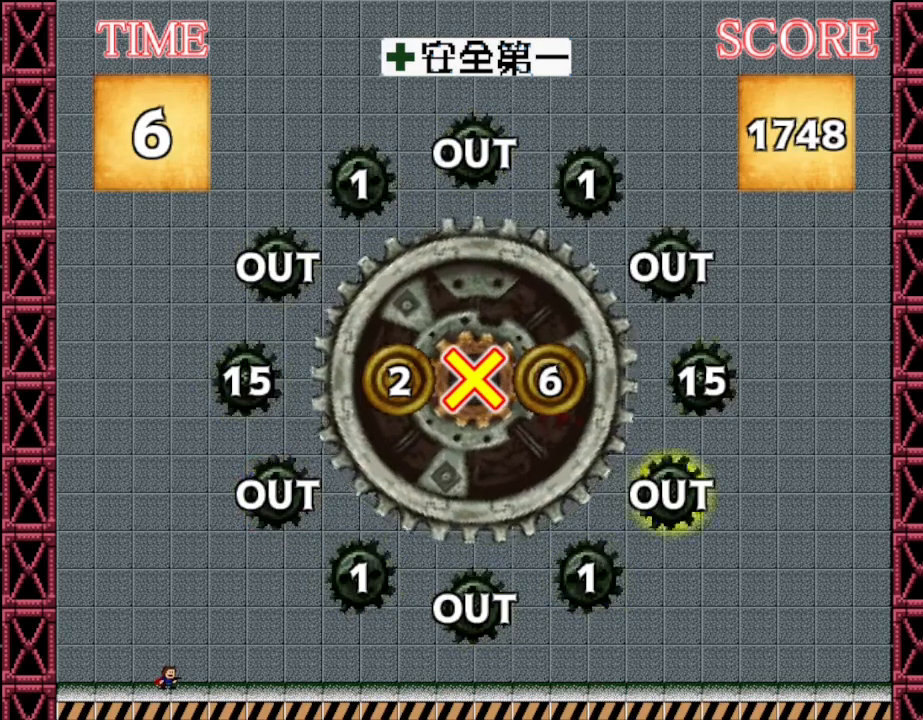
{"keys": [], "events": []}
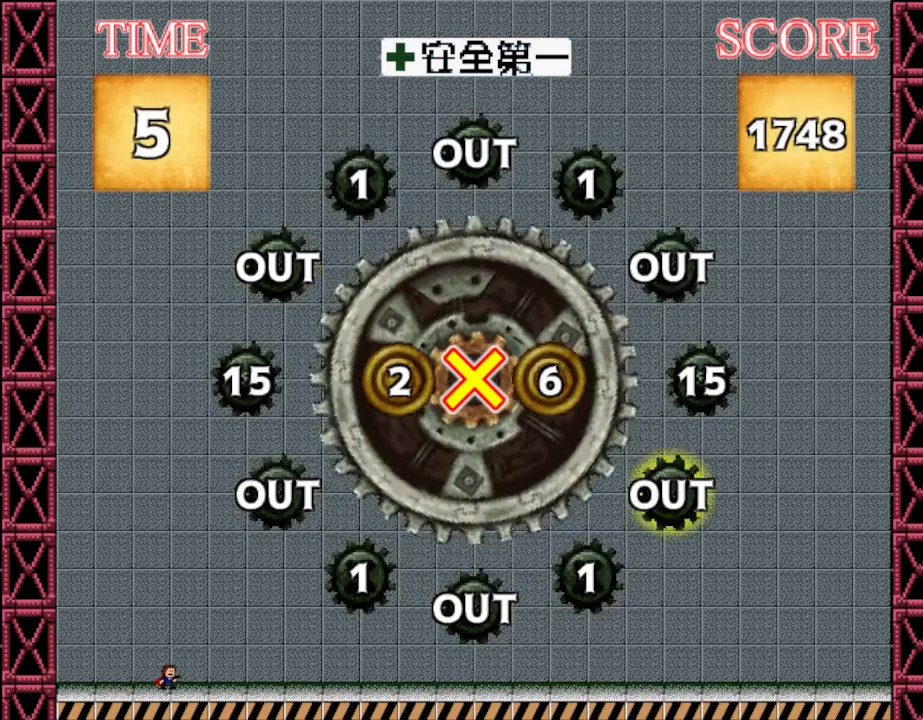
{"keys": [], "events": []}
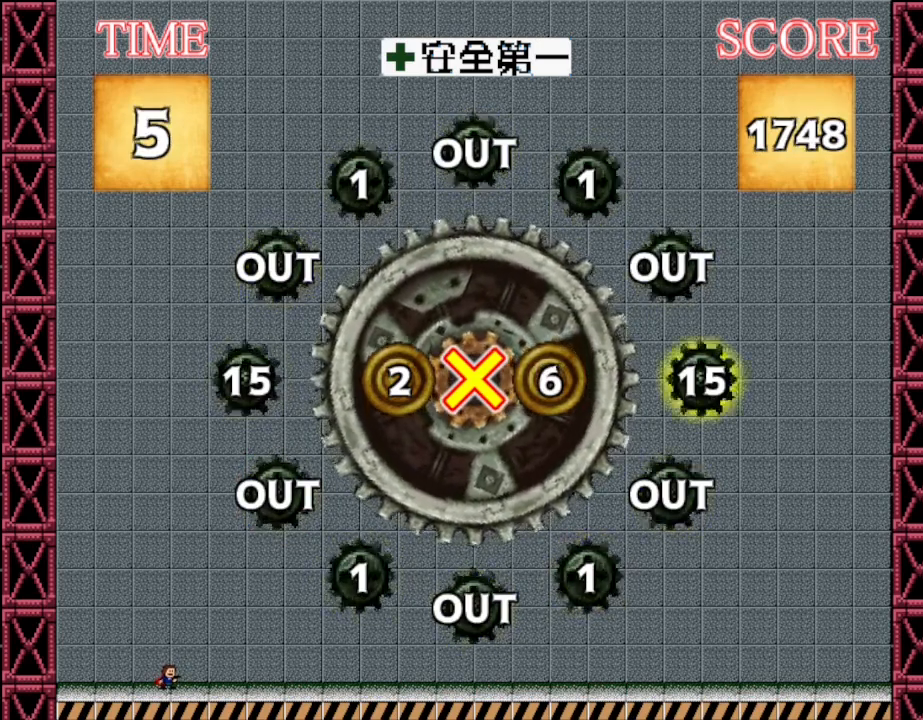
{"keys": [], "events": []}
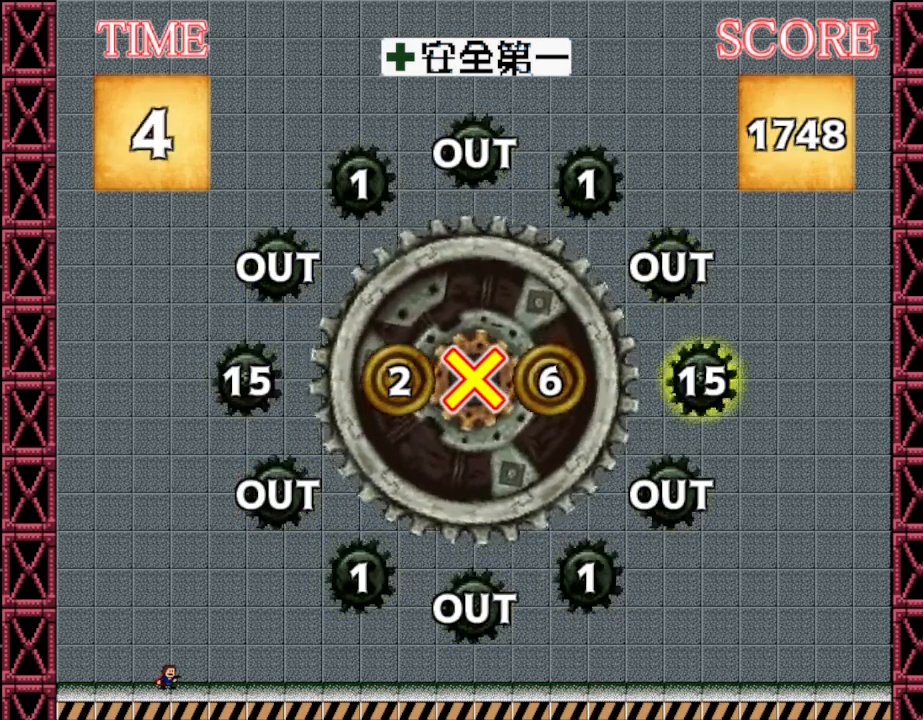
{"keys": [], "events": []}
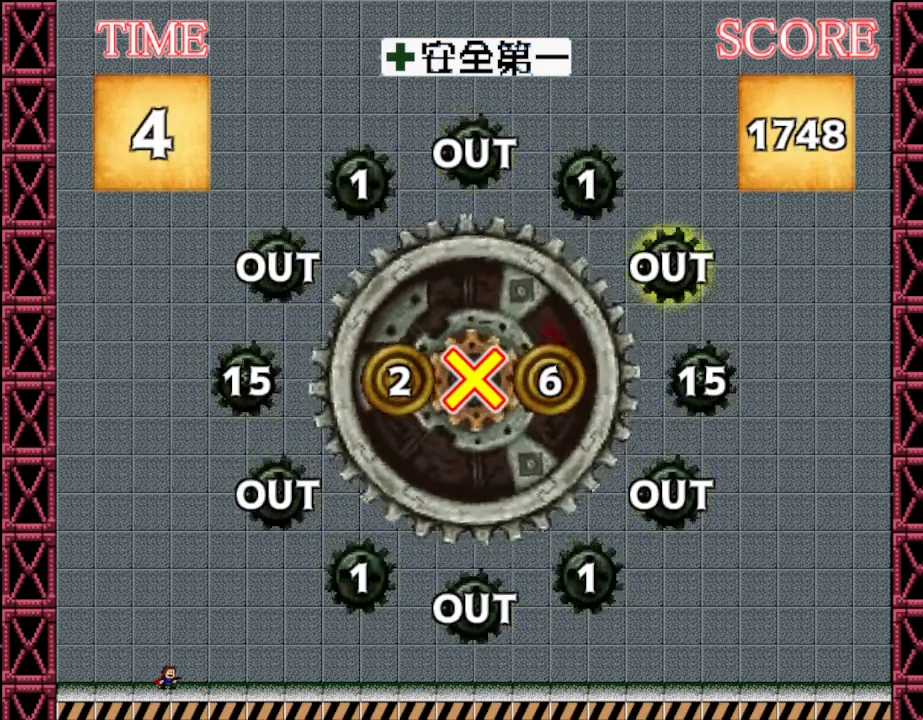
{"keys": [], "events": []}
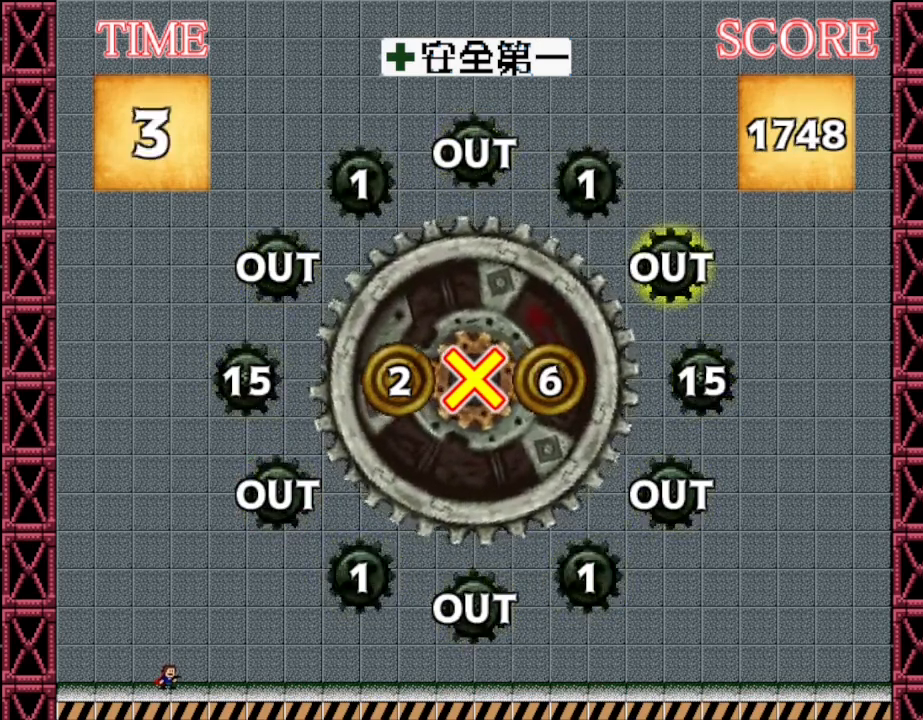
{"keys": [], "events": []}
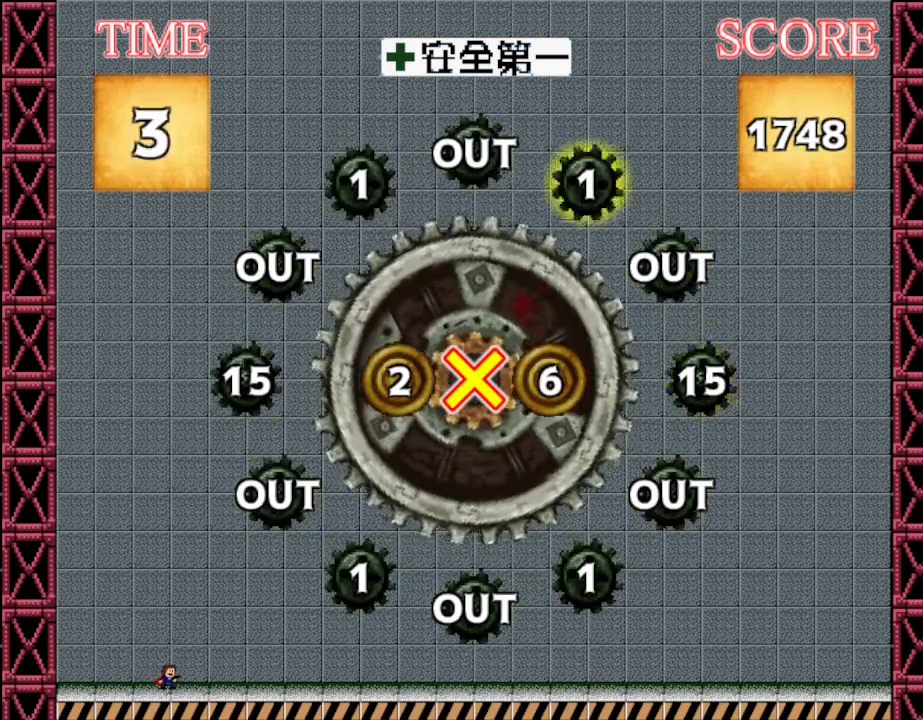
{"keys": [], "events": []}
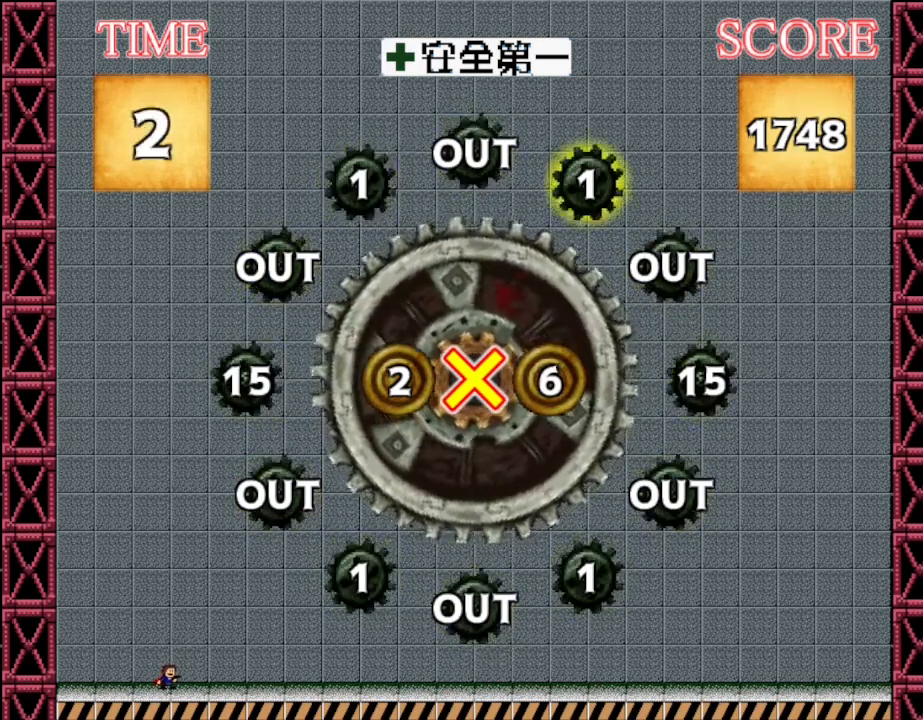
{"keys": [], "events": []}
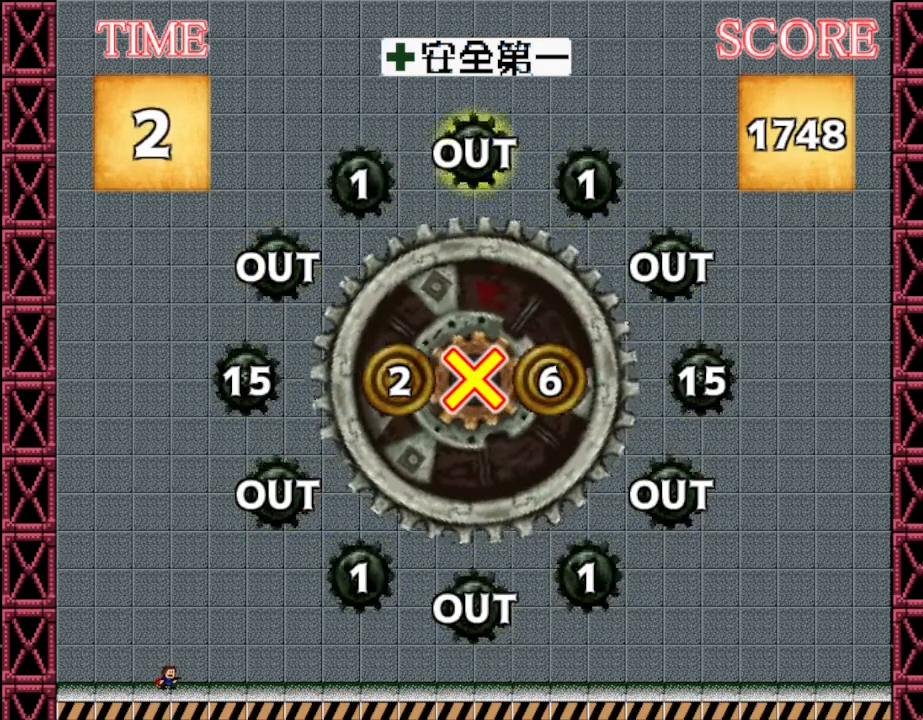
{"keys": [], "events": []}
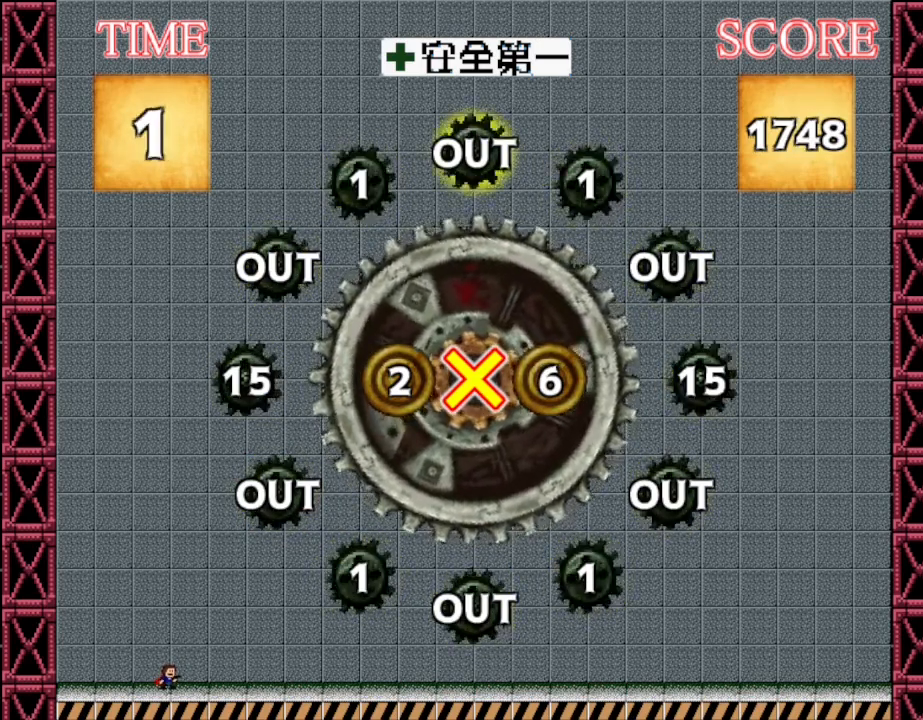
{"keys": [], "events": [[117, "z", "down"], [250, "z", "up"]]}